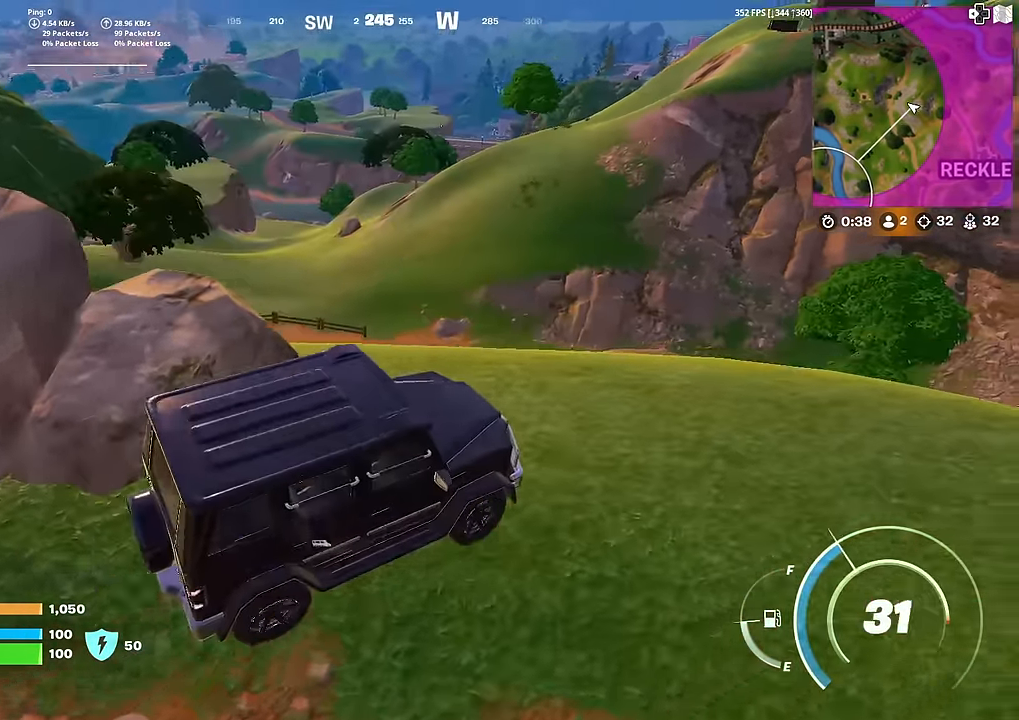
Gameplay with a controller (PlayStation layout); each line is a JSON object with the inputs held at the frame after it. "events" lists button and stick changes between this image and that frame as [ms after this image, input, new state], when the widget could be followed in between.
{"buttons": [], "left_stick": "right", "right_stick": "center", "events": [[267, "right_stick", "right"], [417, "right_stick", "center"]]}
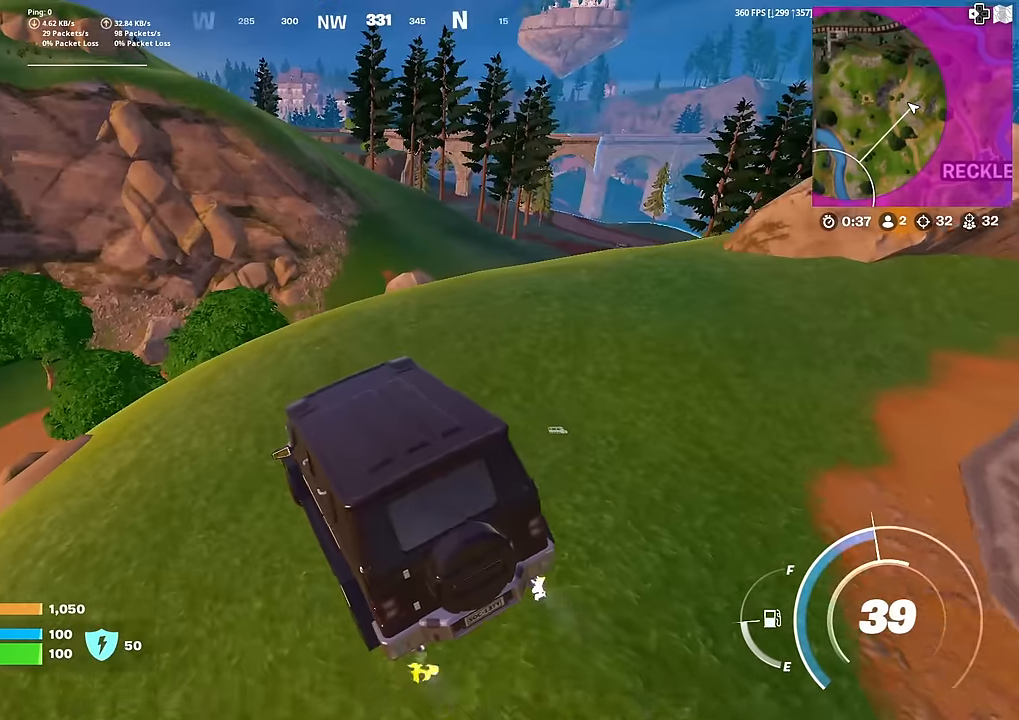
{"buttons": [], "left_stick": "right", "right_stick": "center", "events": [[250, "right_stick", "right"], [300, "right_stick", "center"]]}
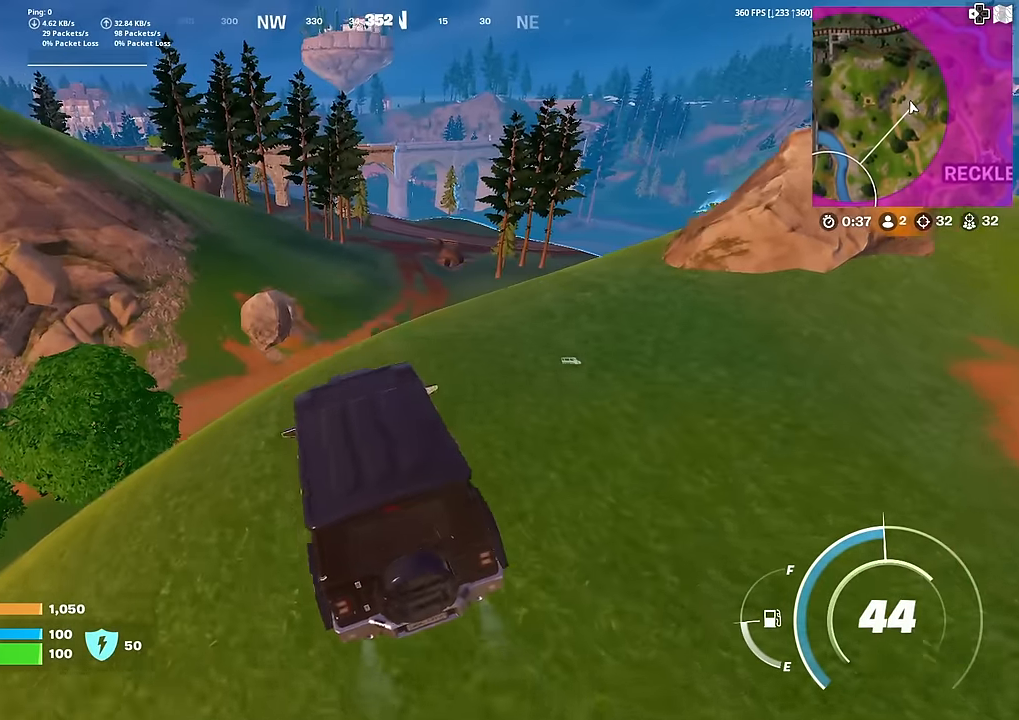
{"buttons": [], "left_stick": "up-right", "right_stick": "center", "events": [[301, "left_stick", "up-right"]]}
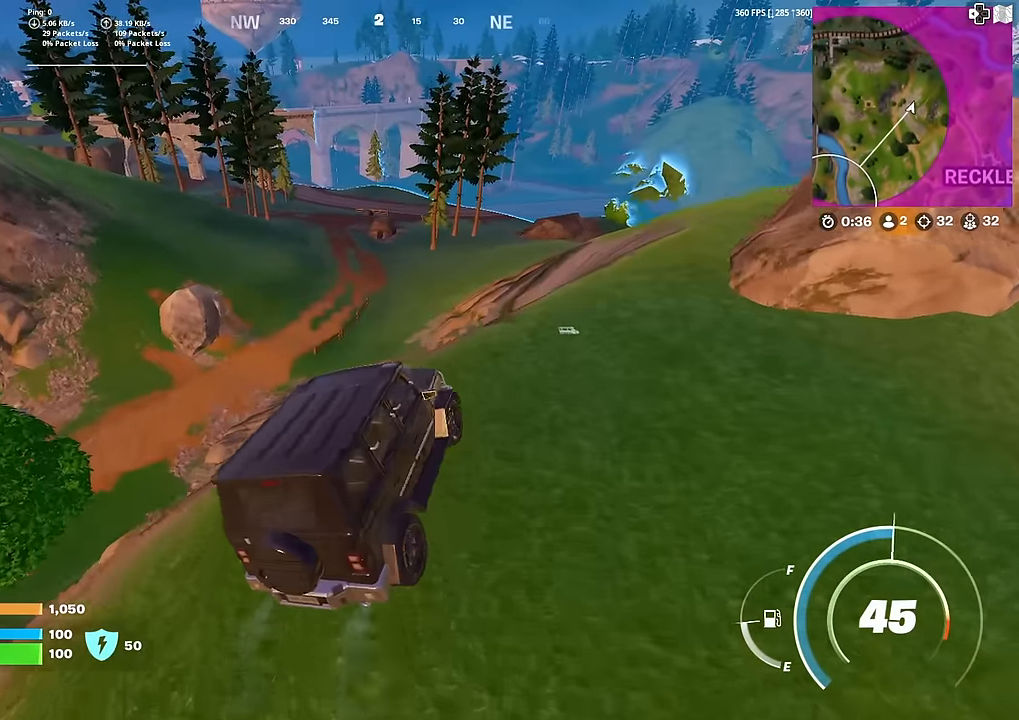
{"buttons": [], "left_stick": "up-left", "right_stick": "center", "events": [[117, "left_stick", "up"], [217, "left_stick", "up-left"]]}
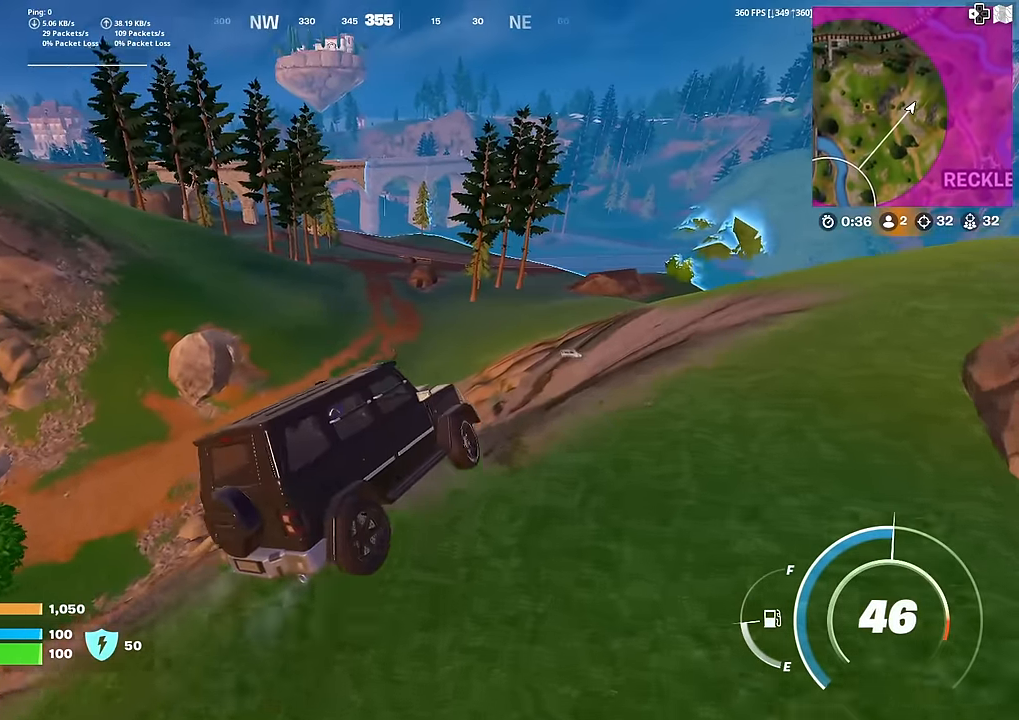
{"buttons": [], "left_stick": "up-left", "right_stick": "center", "events": []}
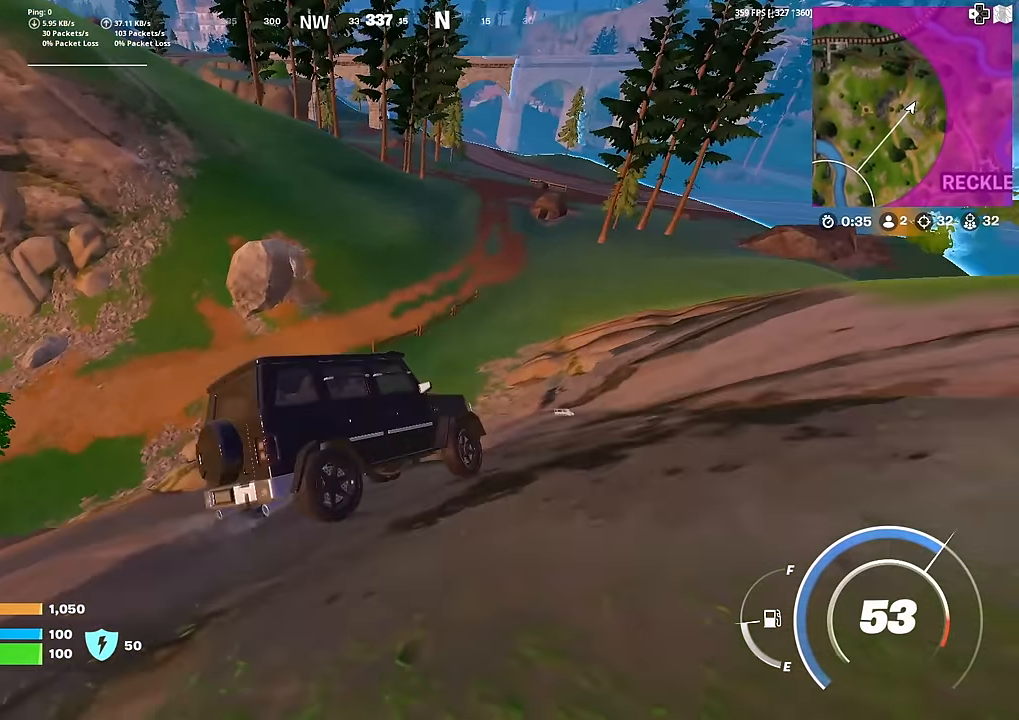
{"buttons": [], "left_stick": "up-left", "right_stick": "center", "events": []}
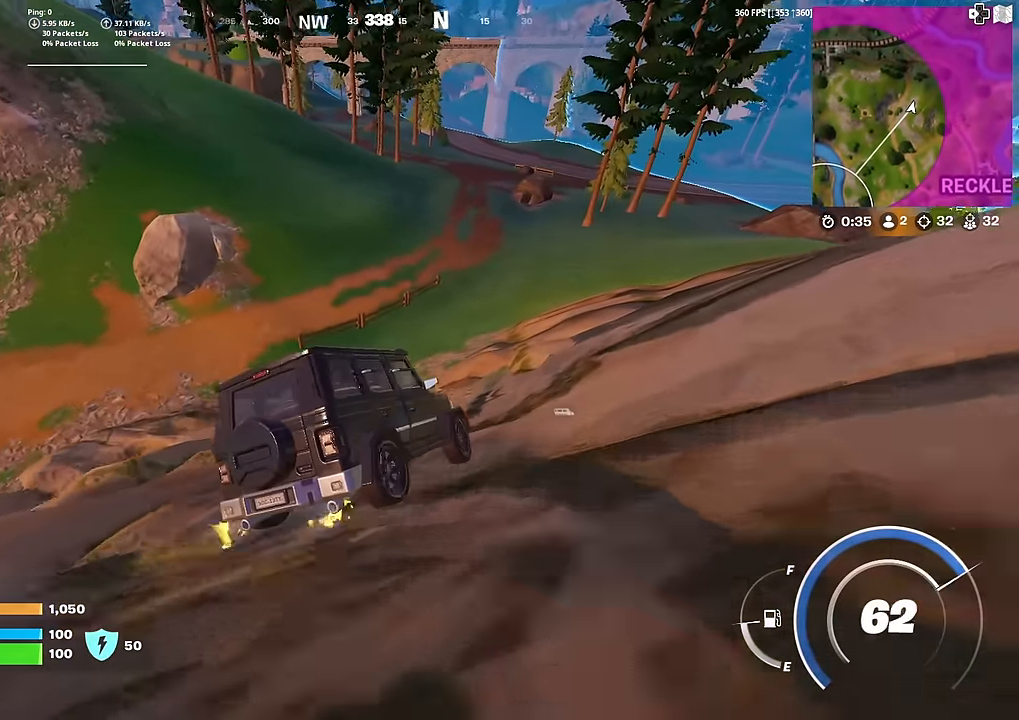
{"buttons": [], "left_stick": "up", "right_stick": "center", "events": [[67, "left_stick", "up"]]}
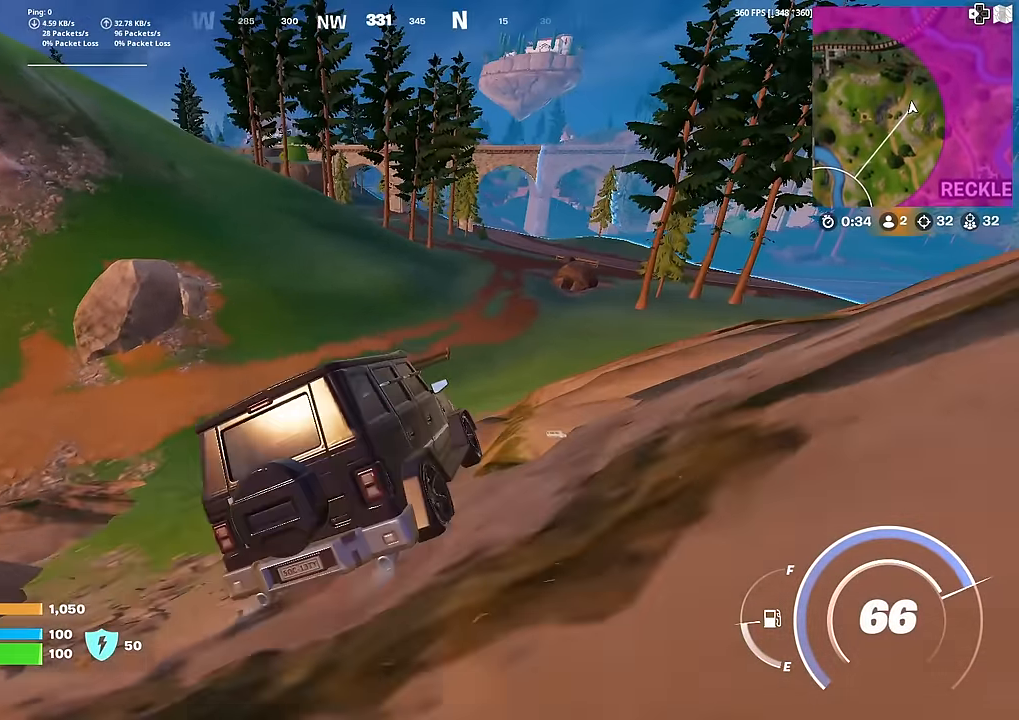
{"buttons": [], "left_stick": "up", "right_stick": "center", "events": []}
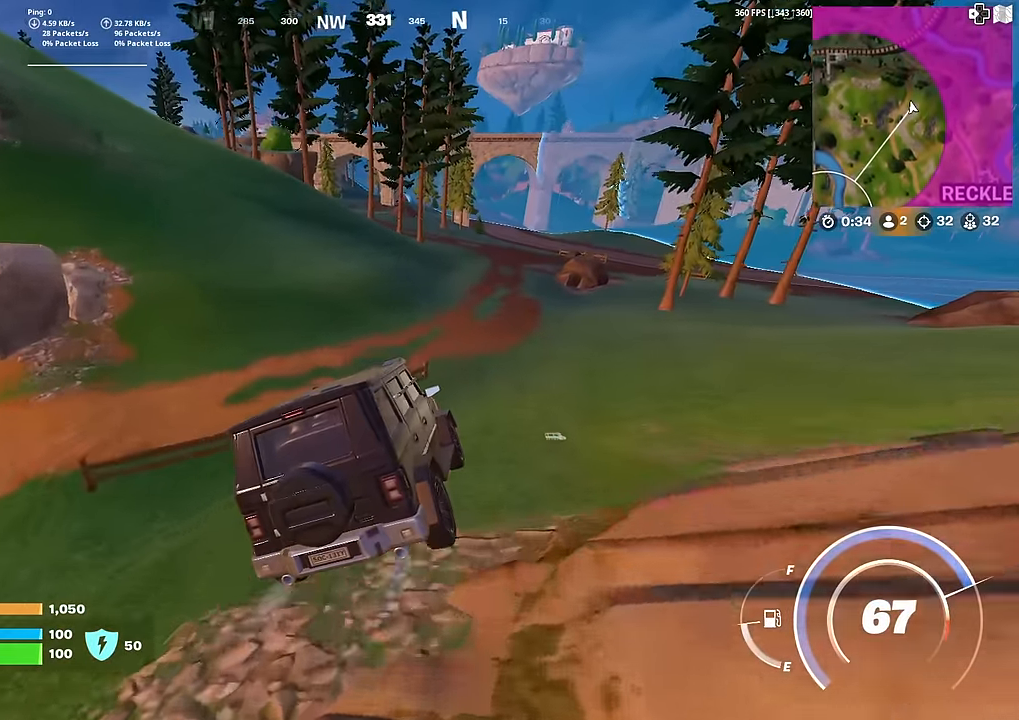
{"buttons": [], "left_stick": "up-right", "right_stick": "center", "events": [[501, "left_stick", "up-right"]]}
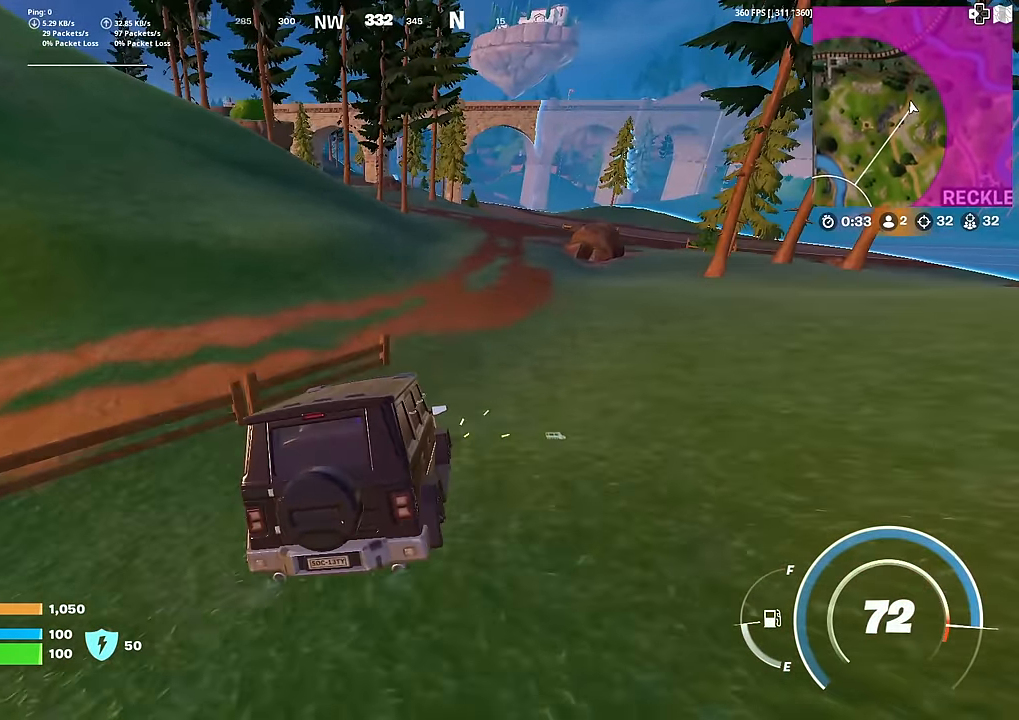
{"buttons": [], "left_stick": "up-right", "right_stick": "center", "events": []}
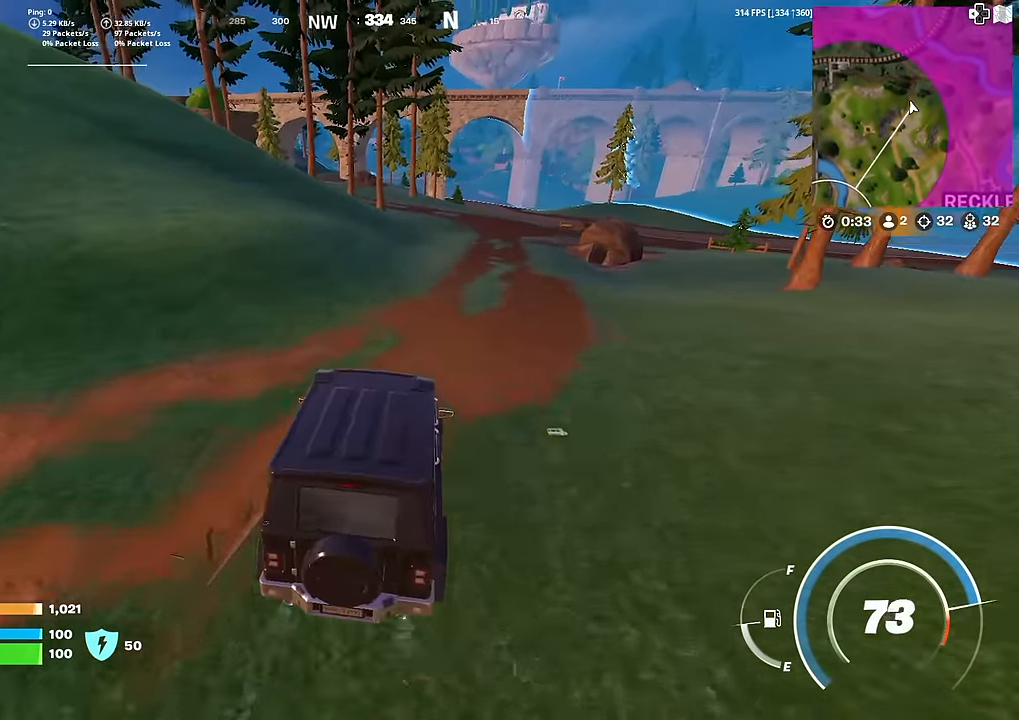
{"buttons": [], "left_stick": "up-right", "right_stick": "center", "events": []}
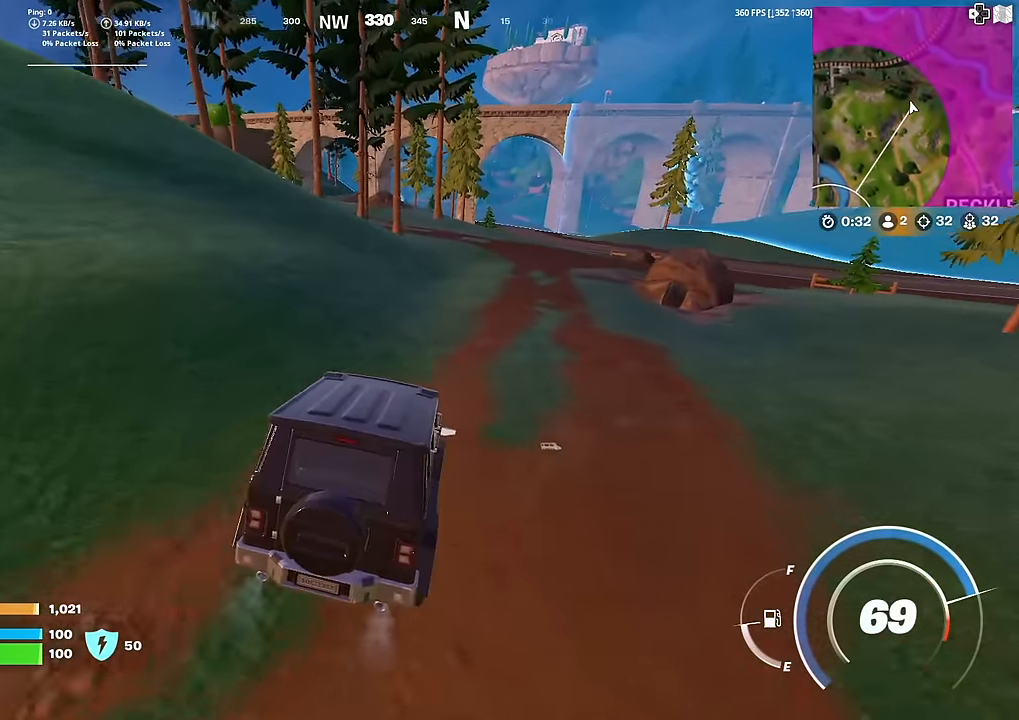
{"buttons": ["CIRCLE"], "left_stick": "up", "right_stick": "center", "events": [[33, "left_stick", "center"], [83, "DPAD_LEFT", "down"], [217, "DPAD_LEFT", "up"], [434, "CIRCLE", "down"], [500, "left_stick", "up"]]}
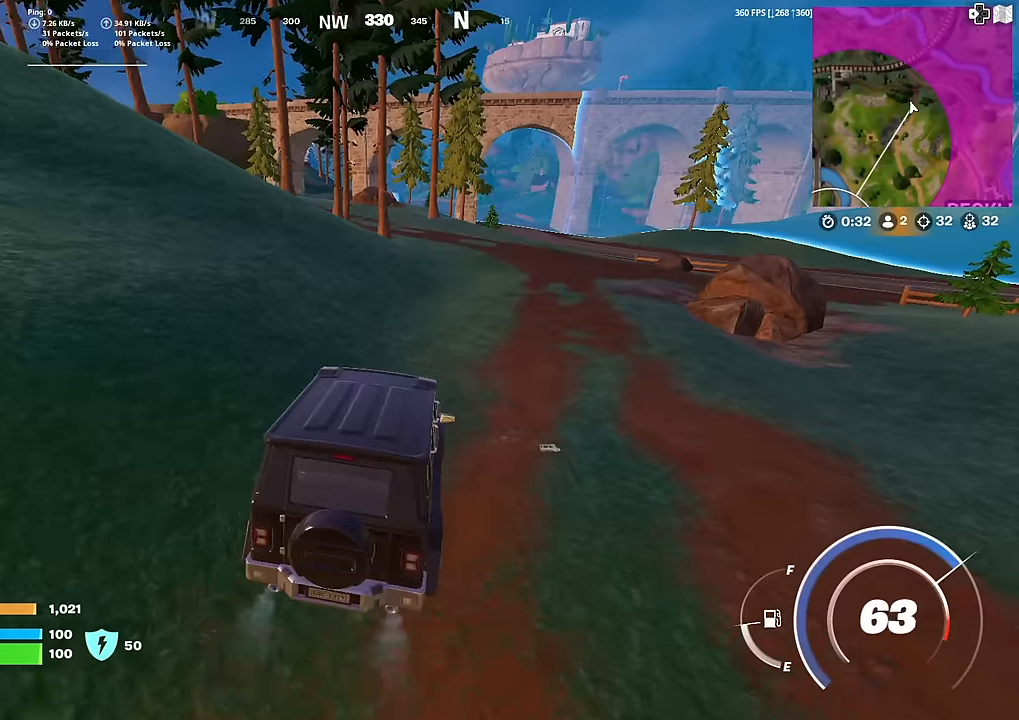
{"buttons": [], "left_stick": "up-right", "right_stick": "center", "events": [[17, "CIRCLE", "up"], [167, "left_stick", "up-right"]]}
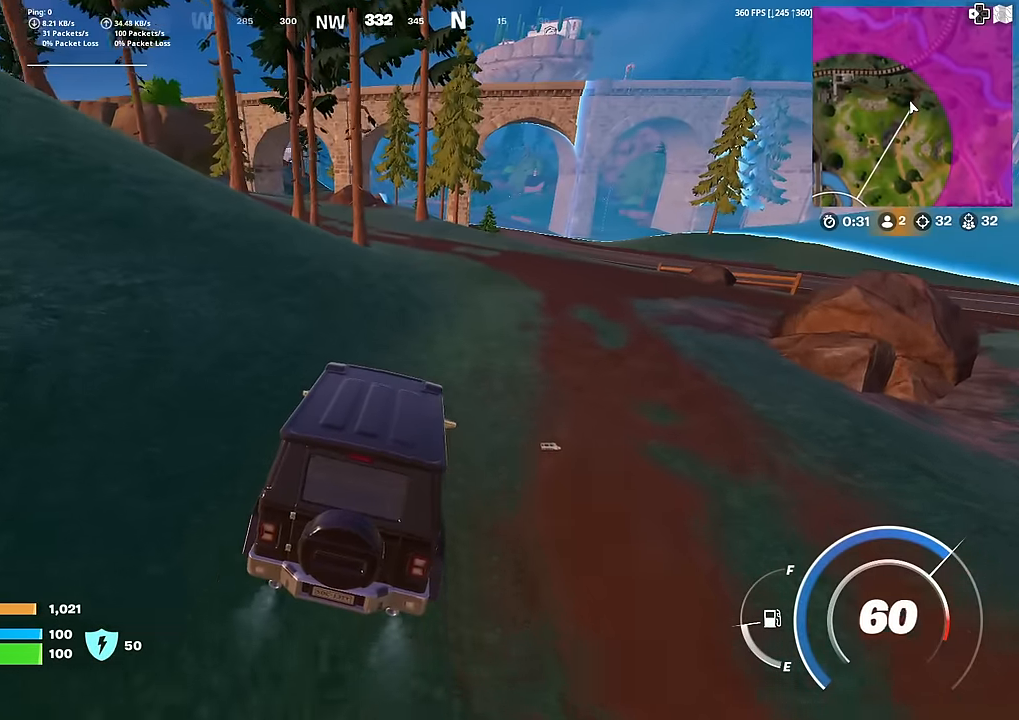
{"buttons": [], "left_stick": "up", "right_stick": "center", "events": [[133, "left_stick", "up"]]}
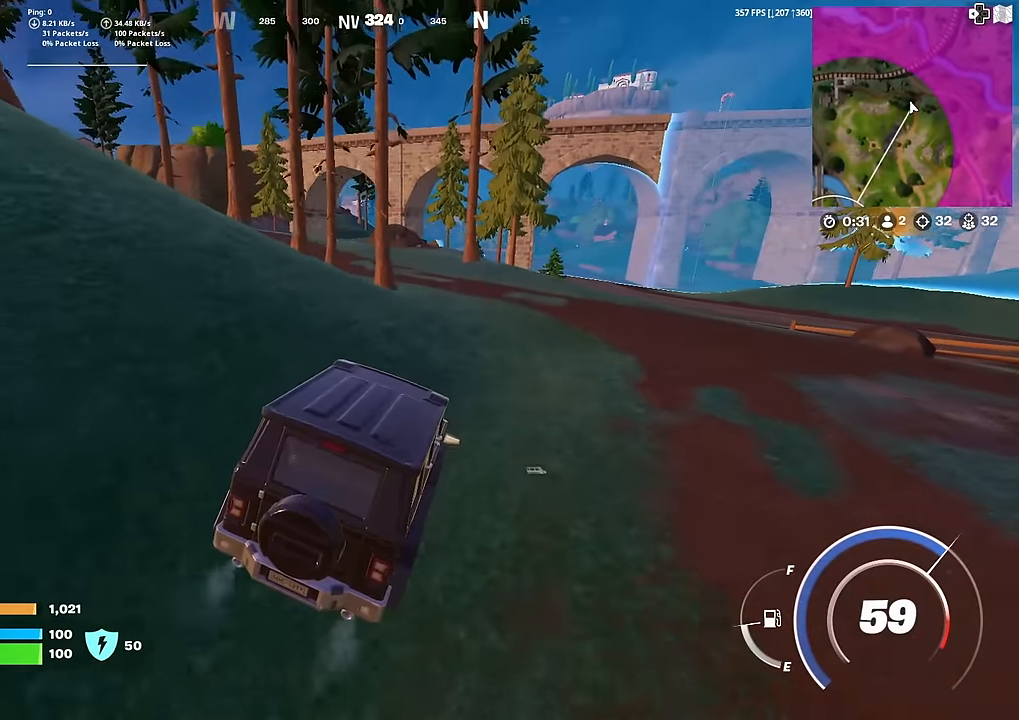
{"buttons": [], "left_stick": "up-left", "right_stick": "center", "events": [[384, "left_stick", "up-left"]]}
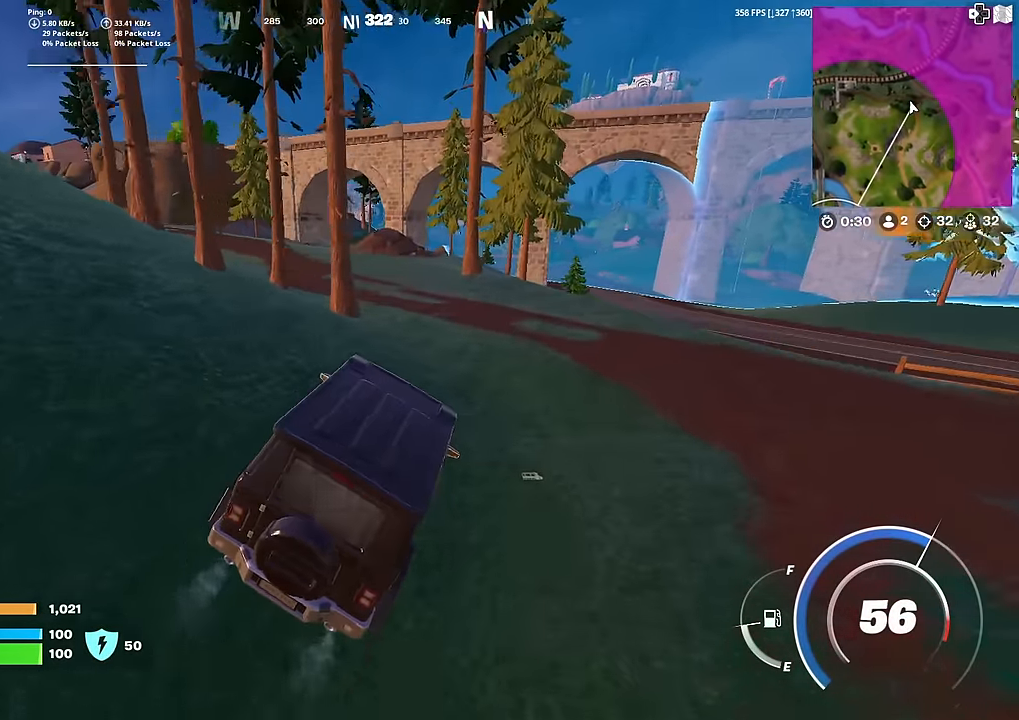
{"buttons": [], "left_stick": "up-left", "right_stick": "center", "events": []}
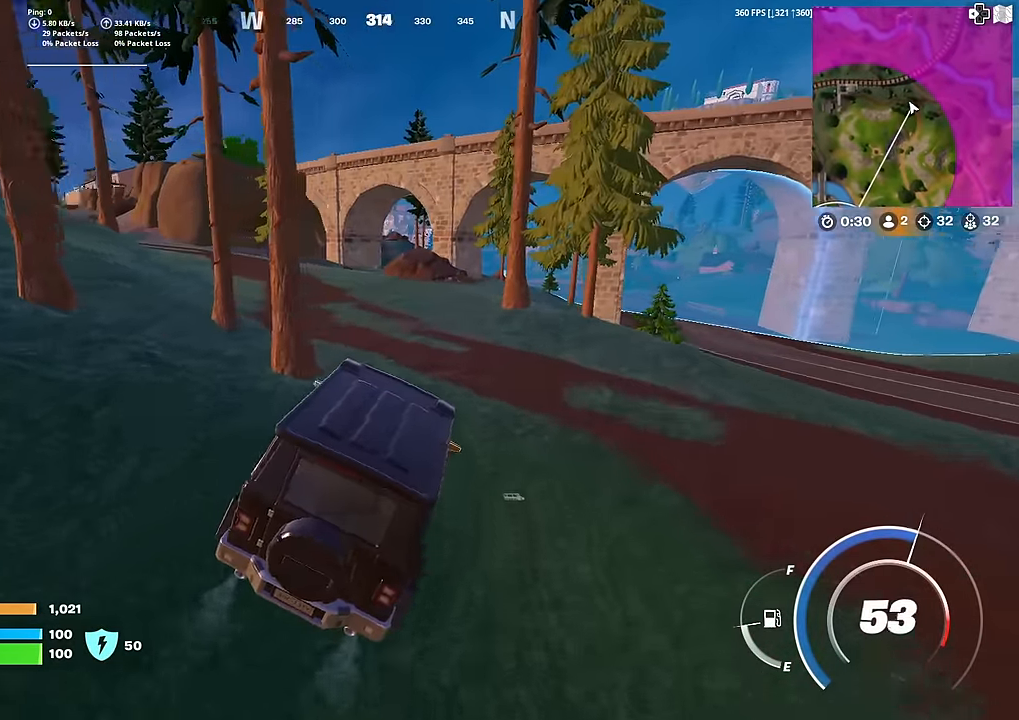
{"buttons": [], "left_stick": "up-left", "right_stick": "center", "events": []}
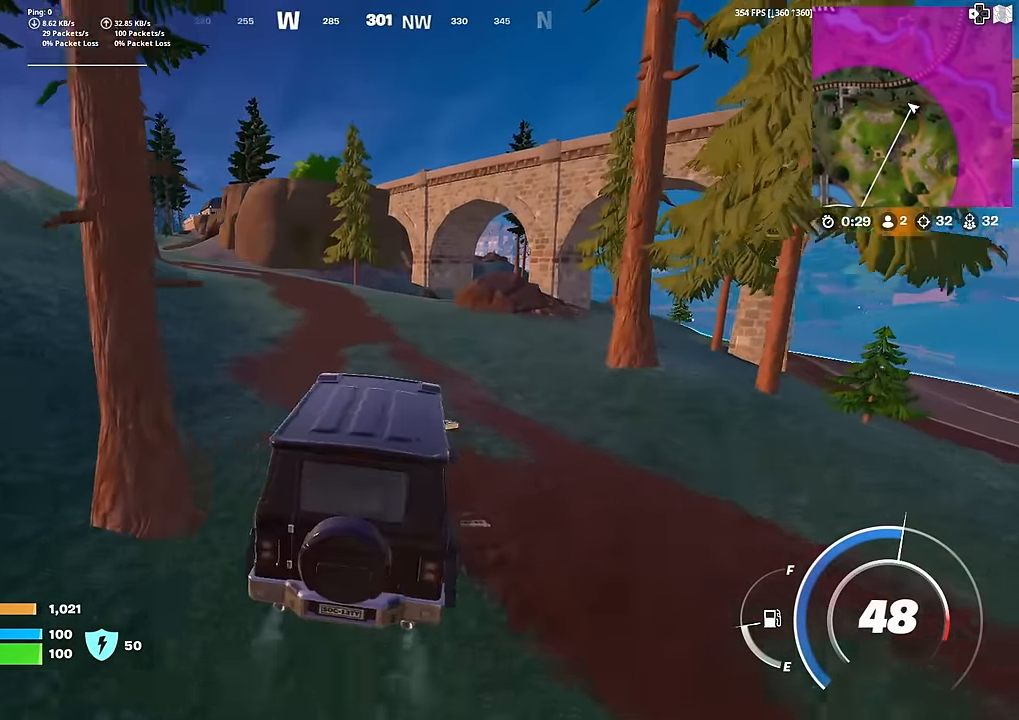
{"buttons": [], "left_stick": "up-left", "right_stick": "center", "events": []}
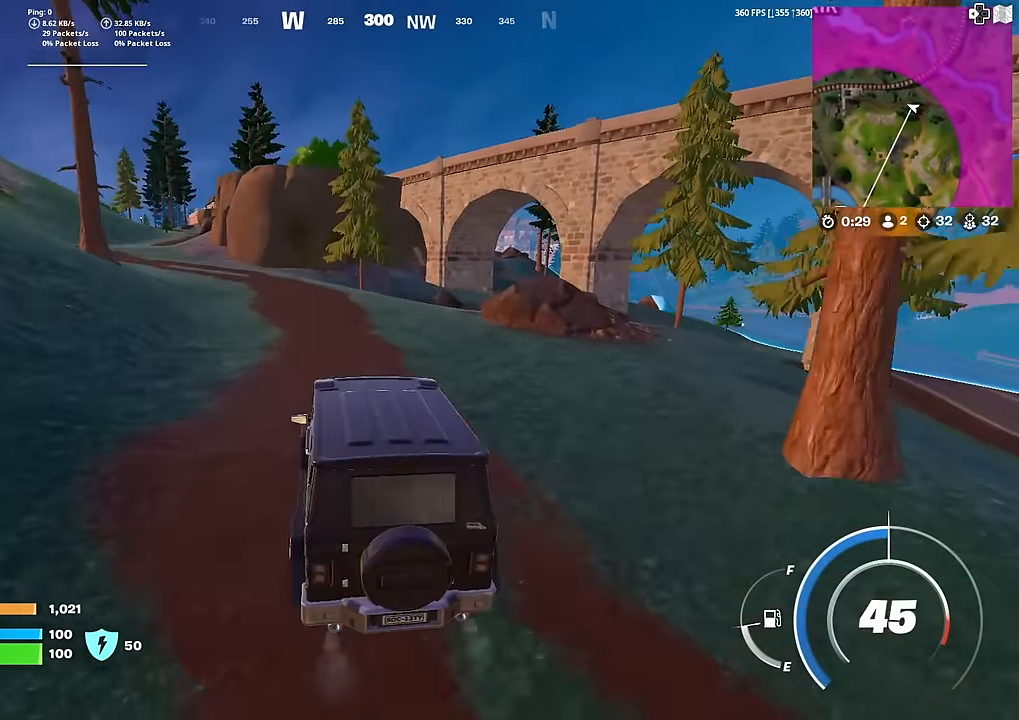
{"buttons": [], "left_stick": "up-left", "right_stick": "center", "events": [[183, "right_stick", "left"], [267, "right_stick", "center"]]}
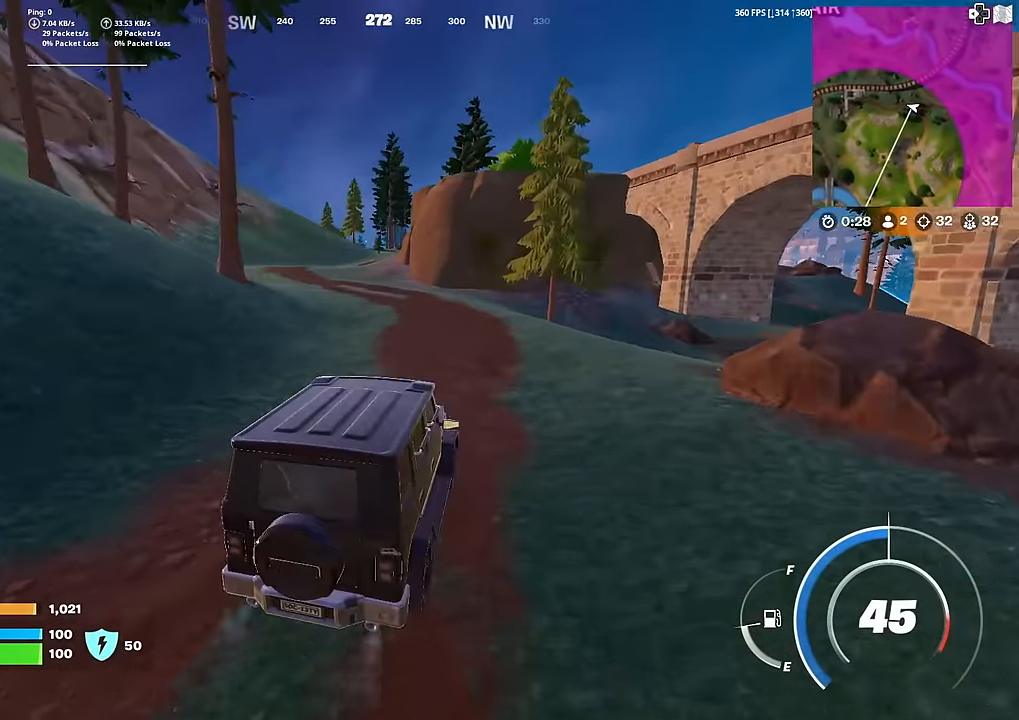
{"buttons": [], "left_stick": "up-left", "right_stick": "right", "events": [[418, "right_stick", "right"]]}
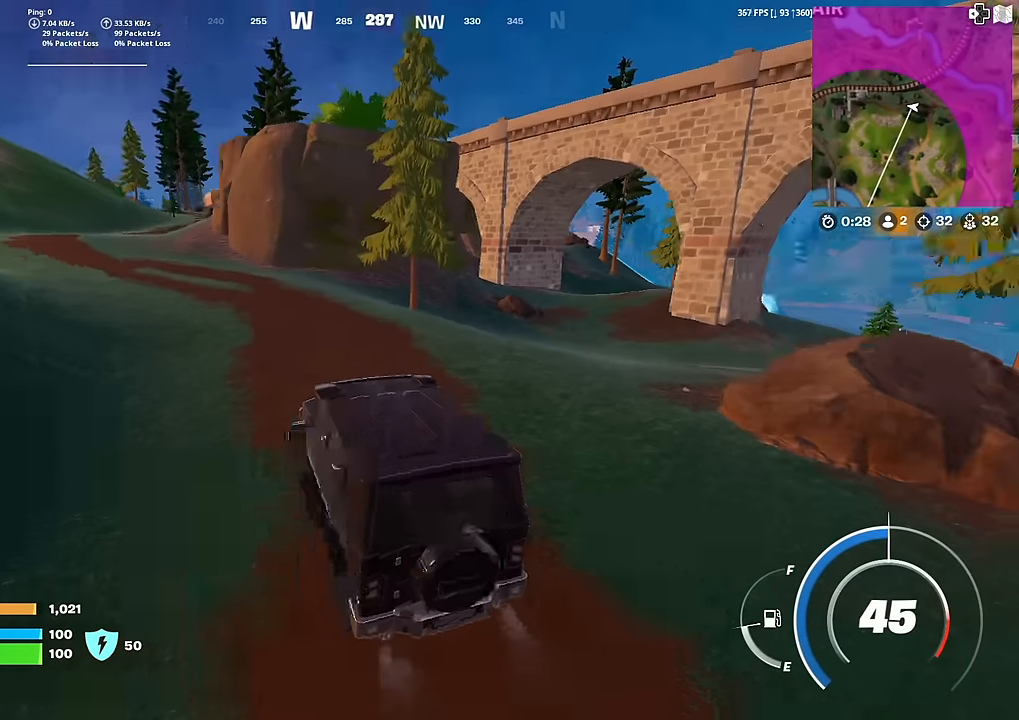
{"buttons": [], "left_stick": "up-left", "right_stick": "center", "events": [[17, "right_stick", "center"]]}
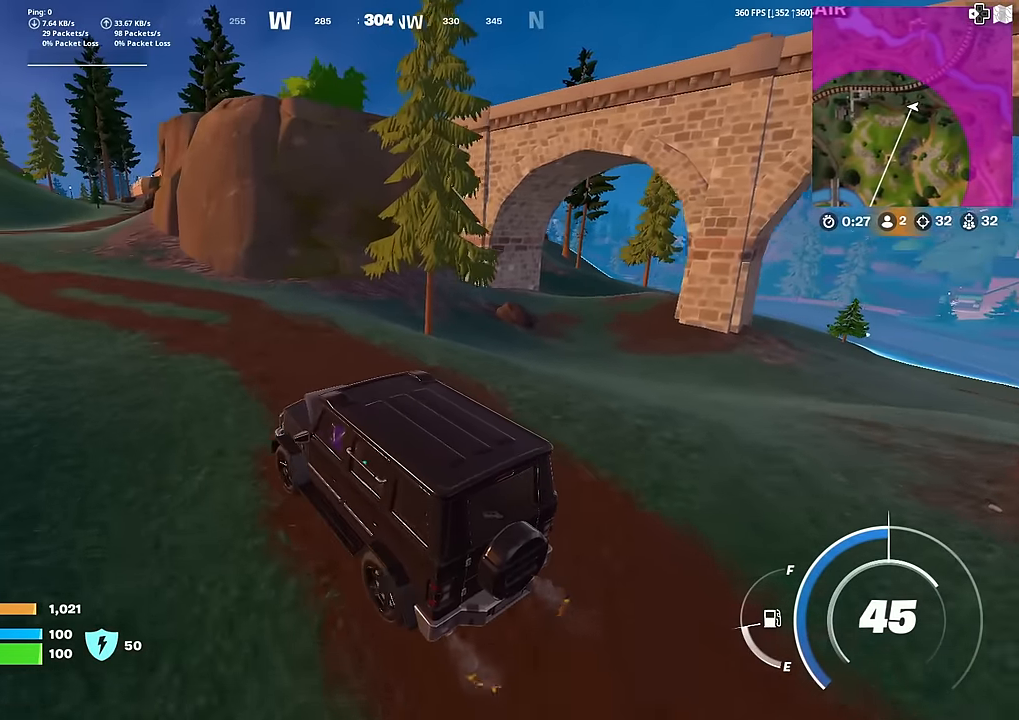
{"buttons": [], "left_stick": "up-left", "right_stick": "center", "events": [[183, "right_stick", "left"], [267, "right_stick", "center"]]}
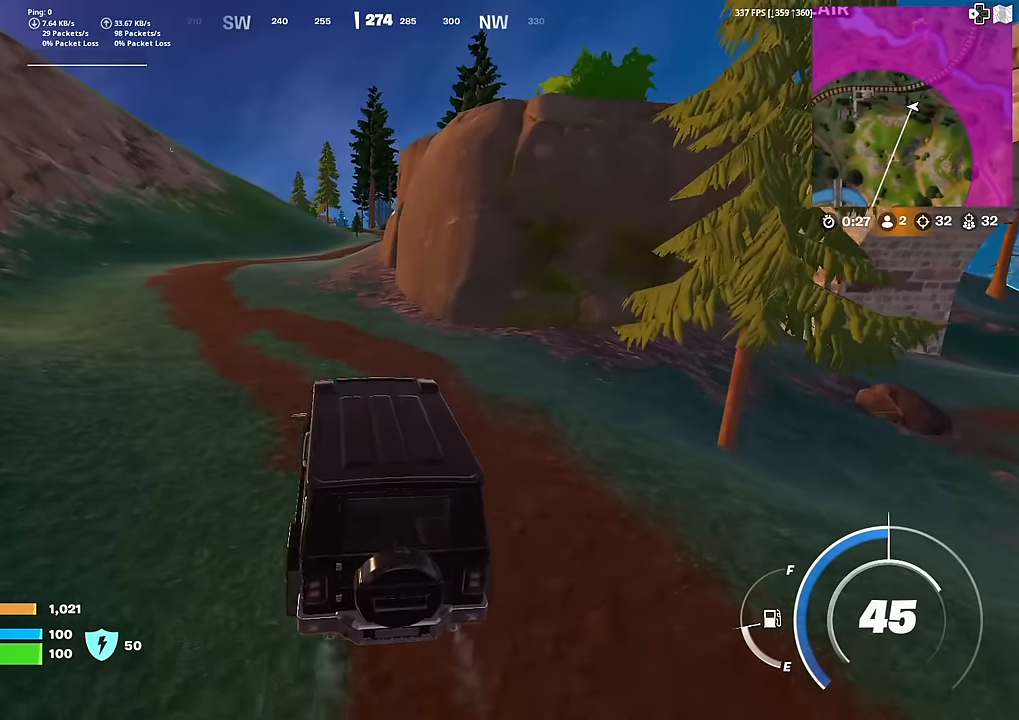
{"buttons": [], "left_stick": "up-left", "right_stick": "center", "events": []}
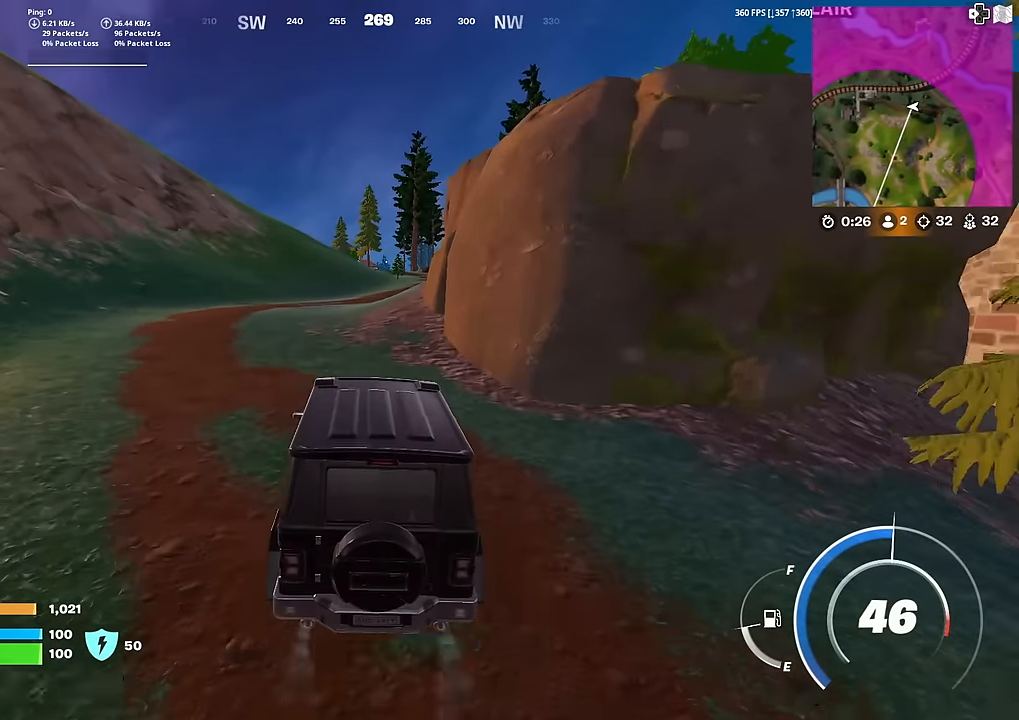
{"buttons": [], "left_stick": "up-left", "right_stick": "center", "events": []}
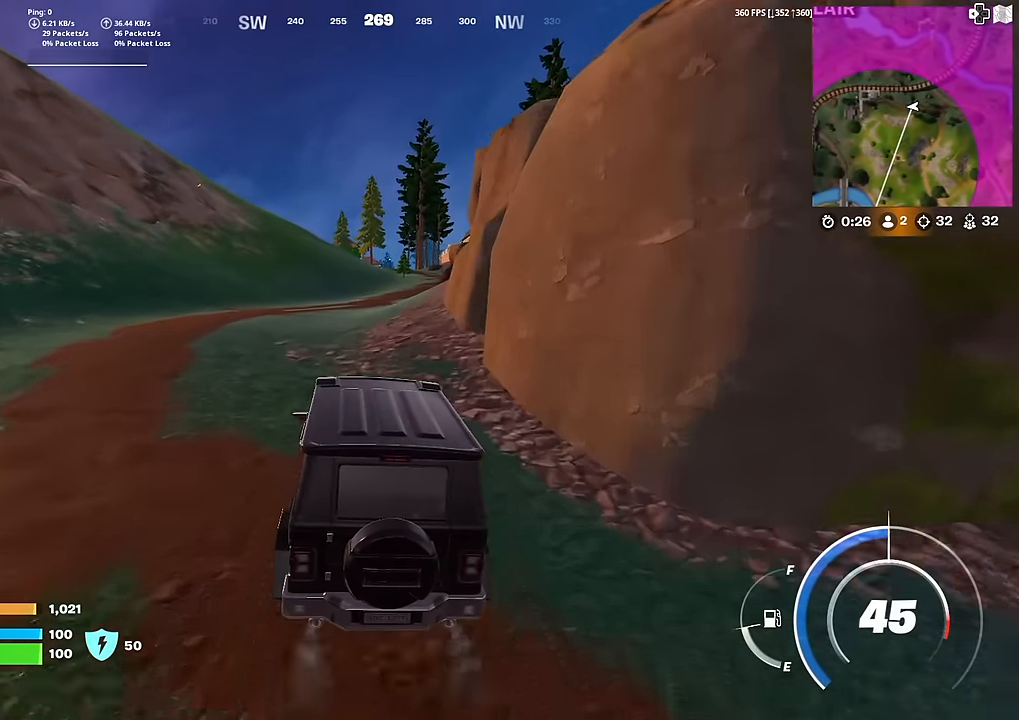
{"buttons": [], "left_stick": "up-left", "right_stick": "center", "events": []}
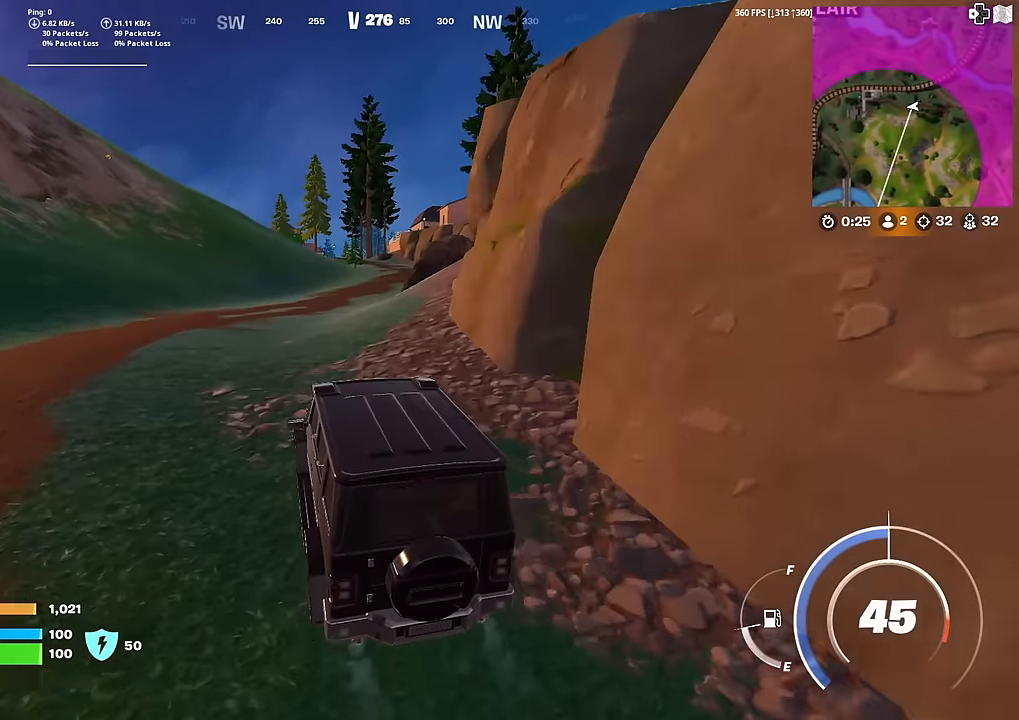
{"buttons": [], "left_stick": "up-left", "right_stick": "center", "events": []}
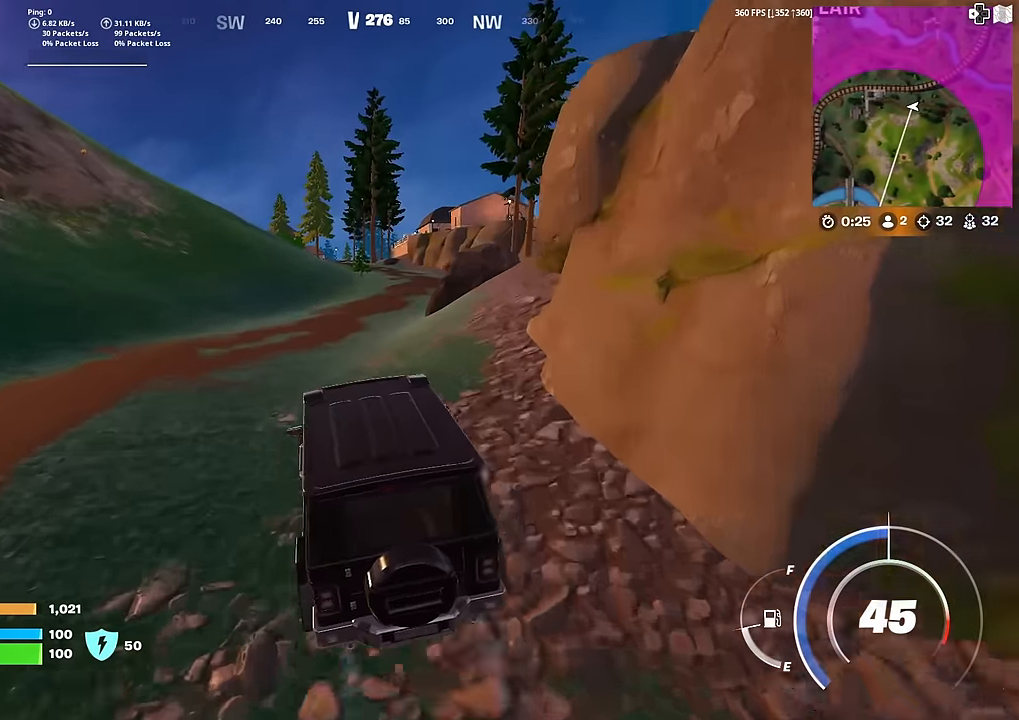
{"buttons": [], "left_stick": "up", "right_stick": "center", "events": [[84, "left_stick", "up"]]}
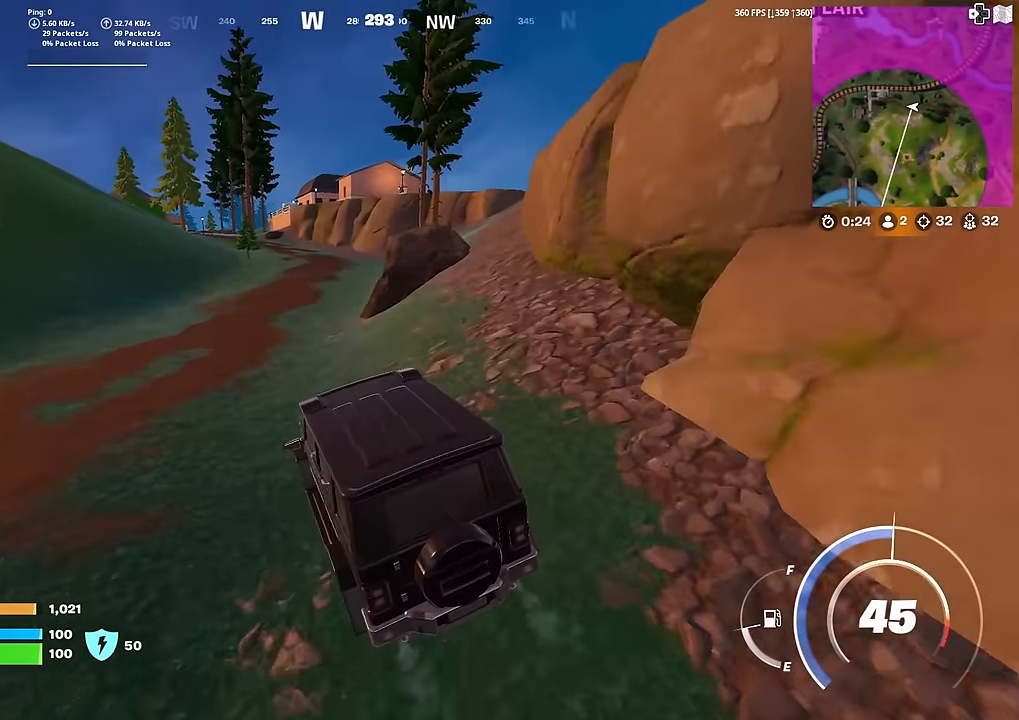
{"buttons": [], "left_stick": "up-left", "right_stick": "center", "events": [[434, "left_stick", "up-left"]]}
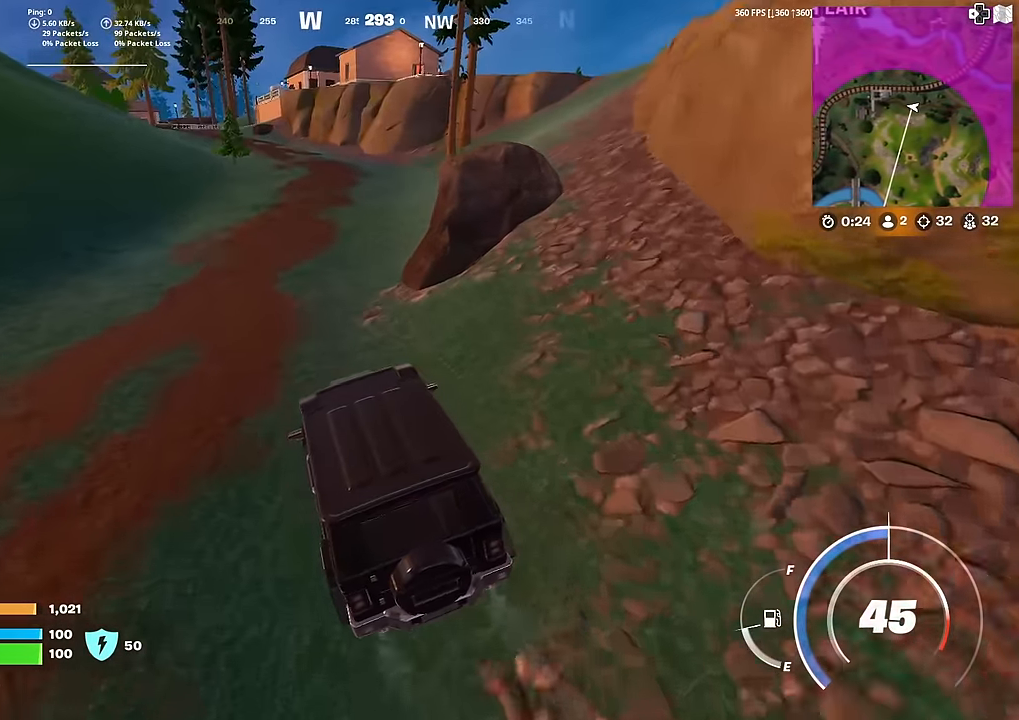
{"buttons": [], "left_stick": "up-left", "right_stick": "up-right", "events": [[467, "right_stick", "up-right"]]}
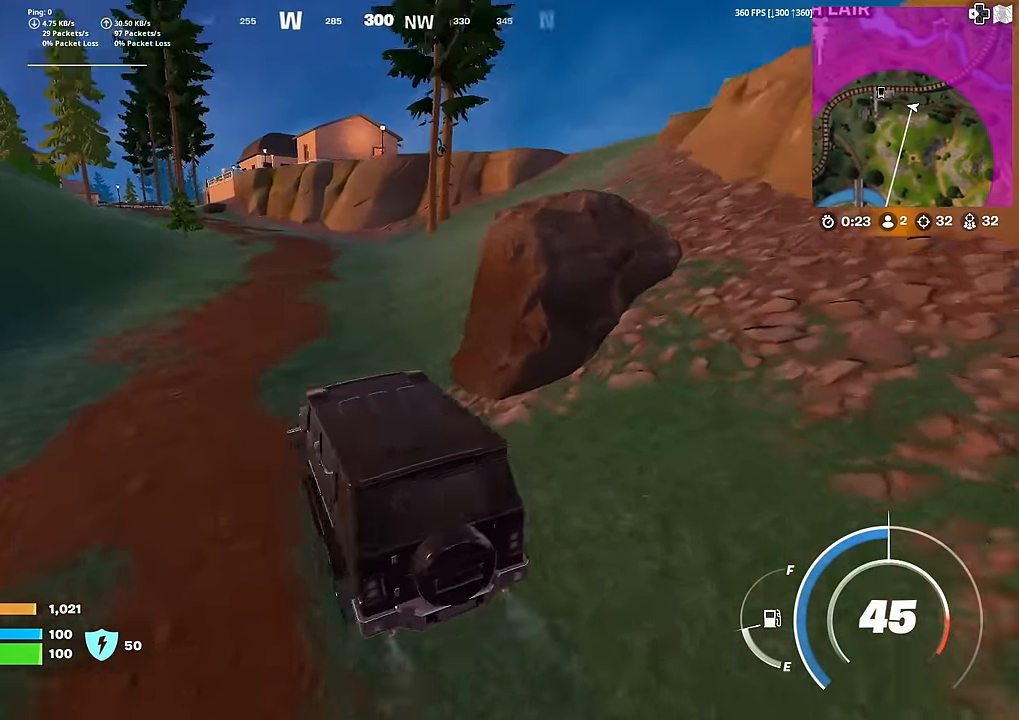
{"buttons": [], "left_stick": "up-left", "right_stick": "center", "events": [[50, "right_stick", "center"], [350, "right_stick", "left"], [400, "right_stick", "center"]]}